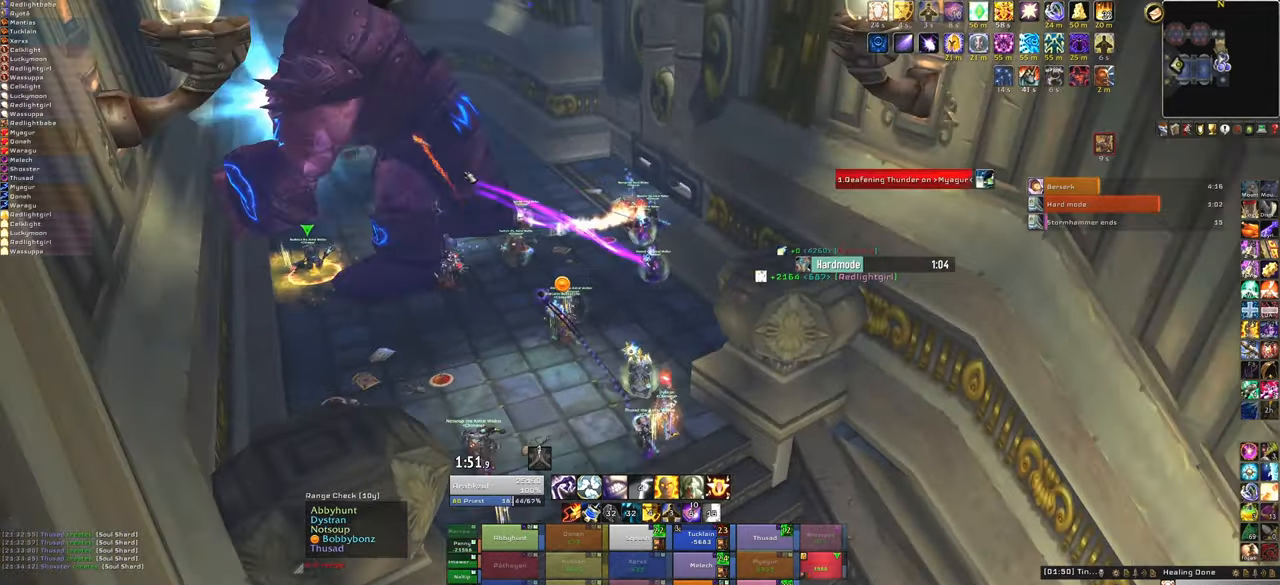
Gameplay with keyboard and mouse; each line is a JSON object with the keys and mouse buttons held at the frame after it. "events" lists presses ("down") and releases ("up") of "1", "2", "3", "4", "5", "a", "alt", "b", "c", "ctrl", "d", "e", "f", "g", "q", "r", "s", "shift", "space", "t", "tab", "tilde", "v", "w", "x", "z", "mouse_left", "mouse_wheel", "mouse_right", "mouse_mb4" and "mouse_mb5" between this image and that frame as [ms after this image, input, new state], when the widget could be followed in between. "mouse_left", "mouse_wheel", "mouse_right", "mouse_mb4", "mouse_mb5" = the "left", "wheel", "right", "mb4", "mb5" buttons of the "mouse" list. No other keys are recorded. "wheel" means that the mouse wheel is clicked or scrolled. Mouse movement is not recorded.
{"keys": ["w"], "mouse": [], "events": [[34, "mouse_left", "down"], [134, "mouse_left", "up"], [501, "w", "down"]]}
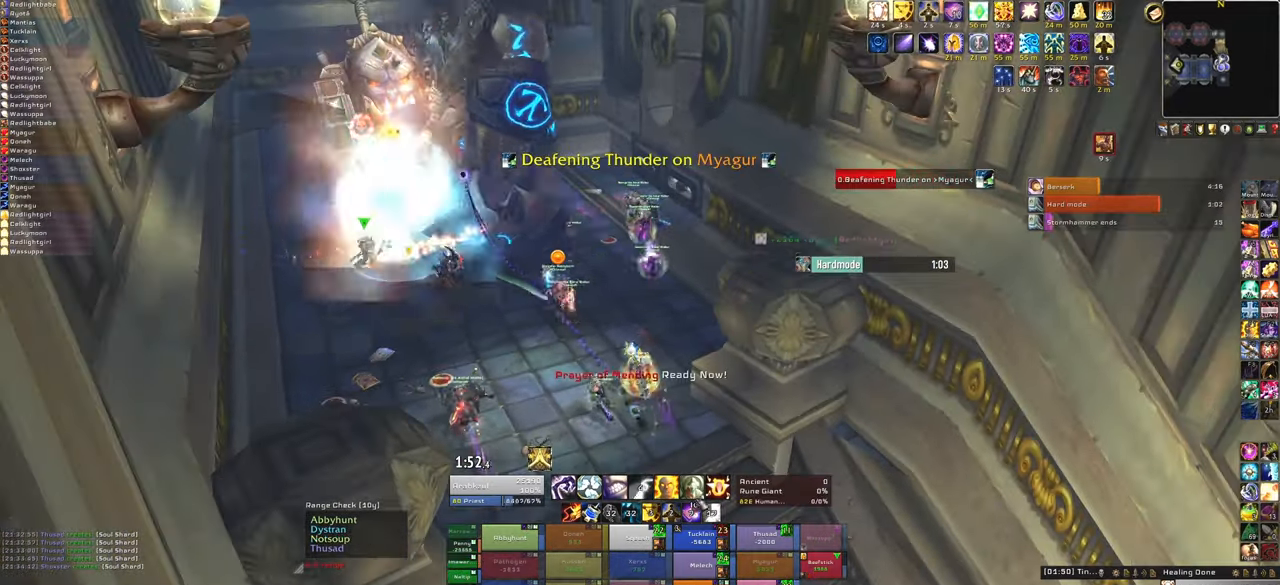
{"keys": ["w"], "mouse": ["right"], "events": [[333, "mouse_right", "down"]]}
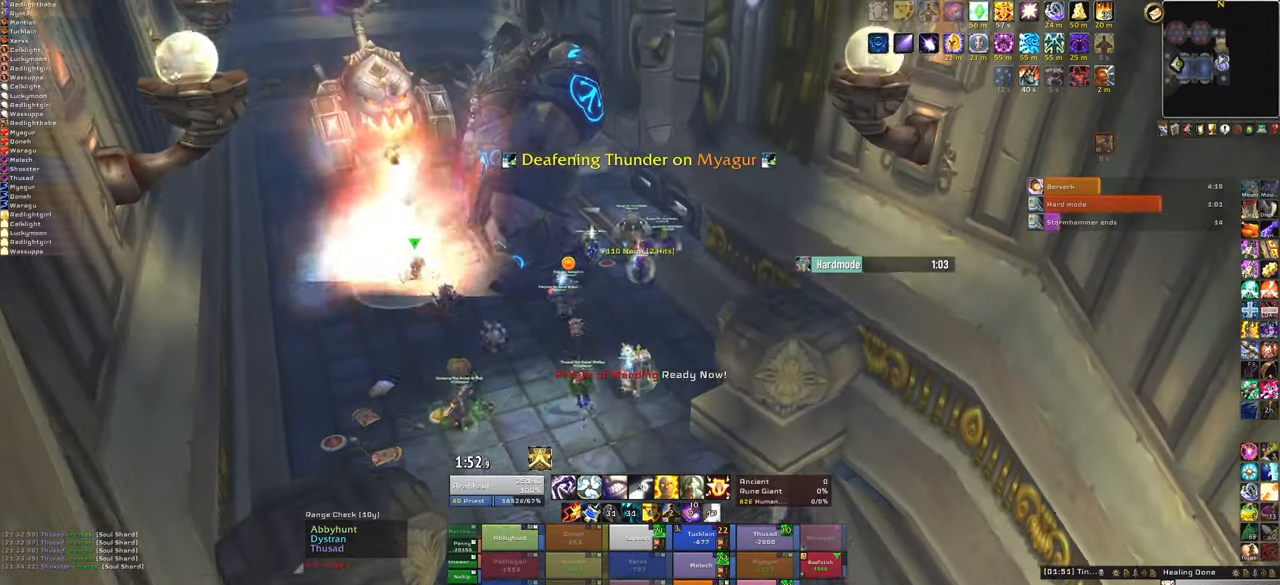
{"keys": ["w"], "mouse": [], "events": [[167, "mouse_right", "up"]]}
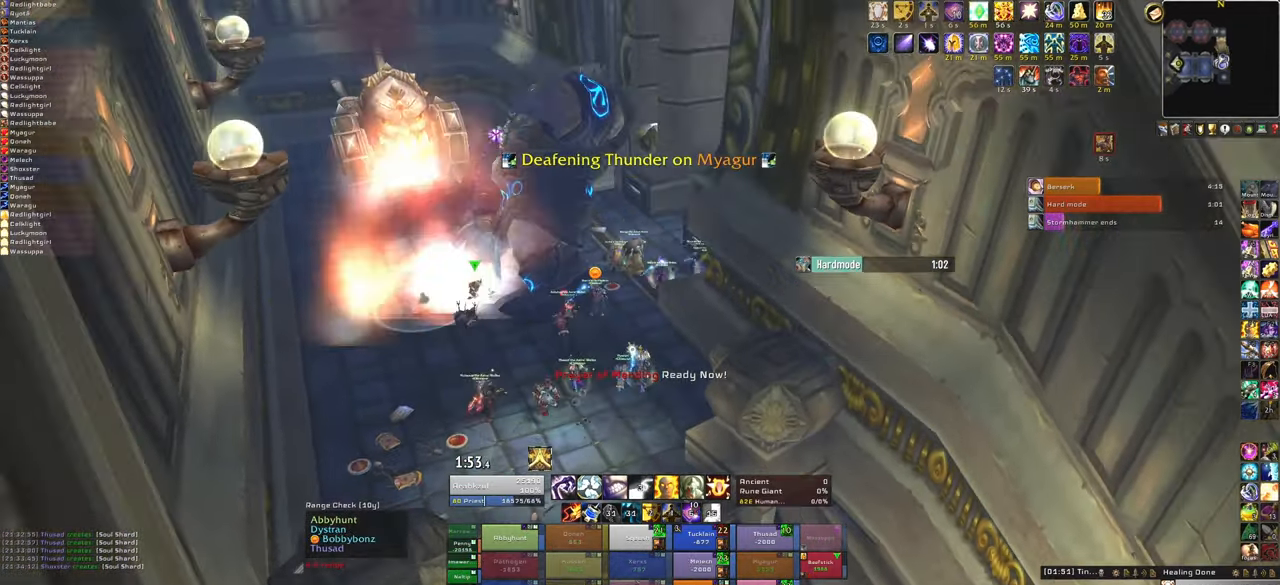
{"keys": ["w"], "mouse": [], "events": []}
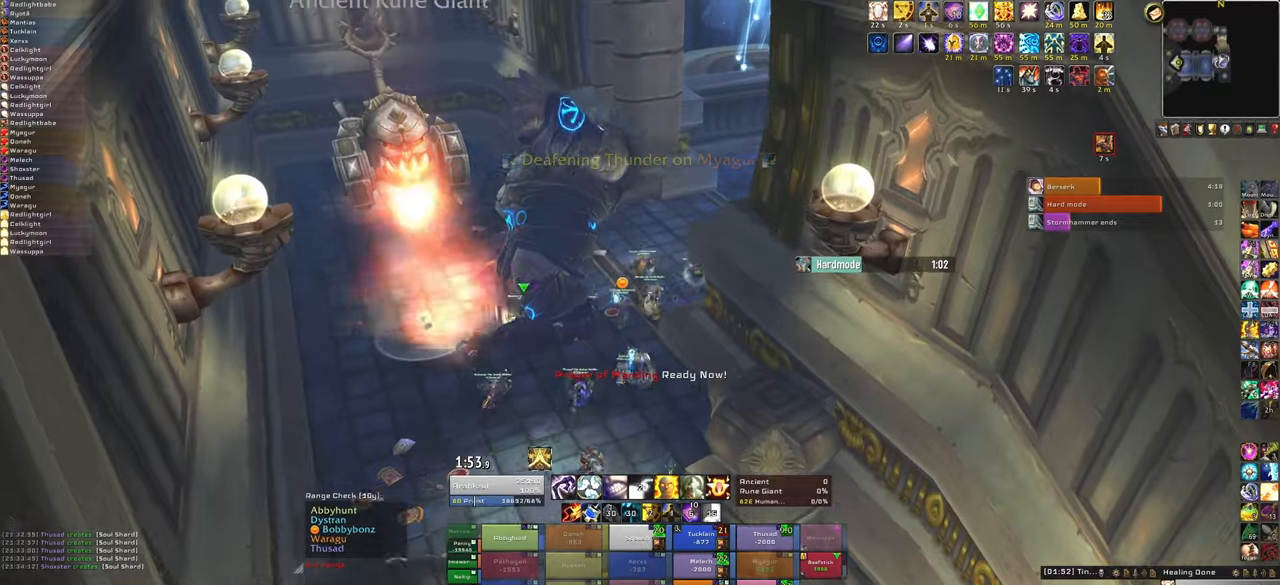
{"keys": ["w"], "mouse": [], "events": [[234, "f", "down"], [401, "f", "up"]]}
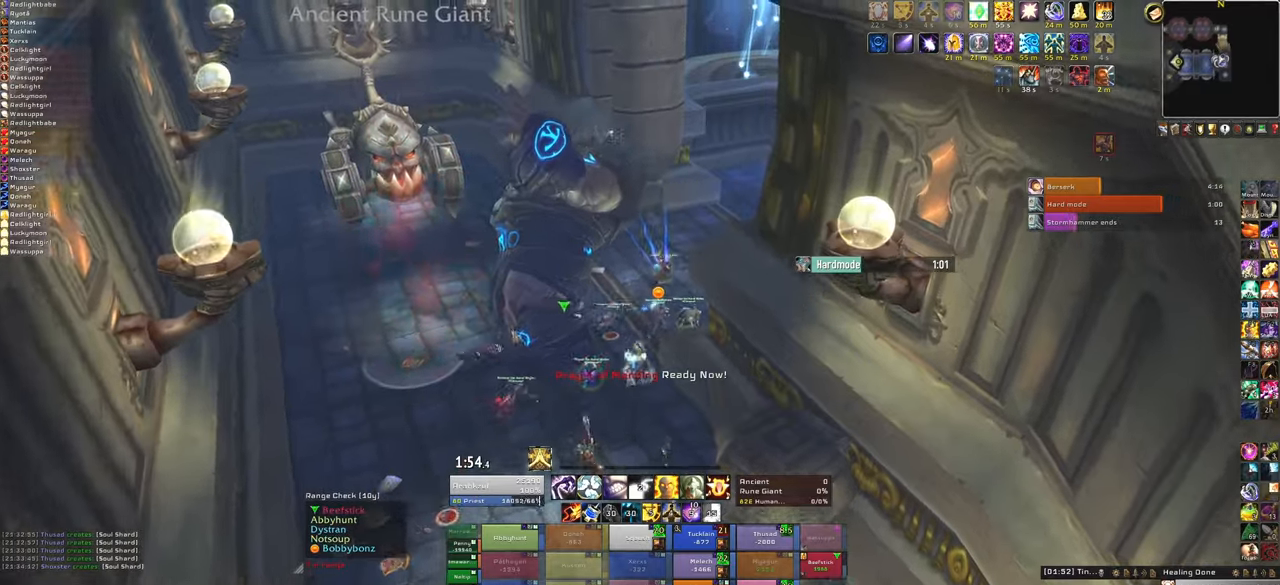
{"keys": ["w"], "mouse": [], "events": [[33, "mouse_right", "down"], [133, "a", "down"], [400, "a", "up"], [434, "mouse_right", "up"]]}
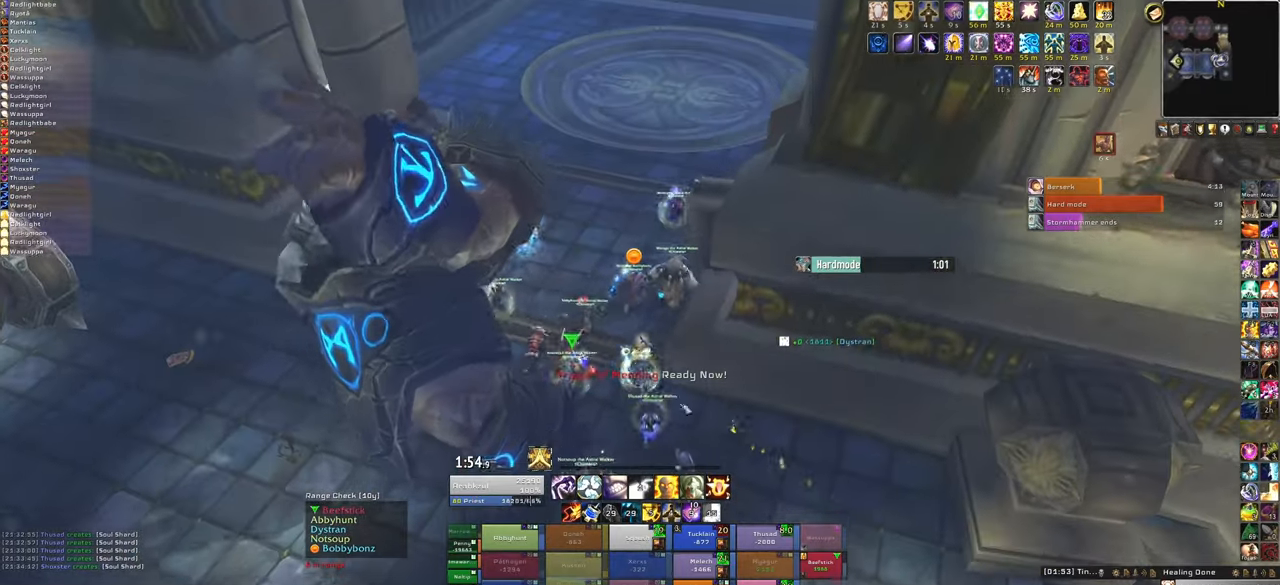
{"keys": ["f", "w"], "mouse": [], "events": [[334, "d", "down"], [434, "d", "up"], [501, "f", "down"]]}
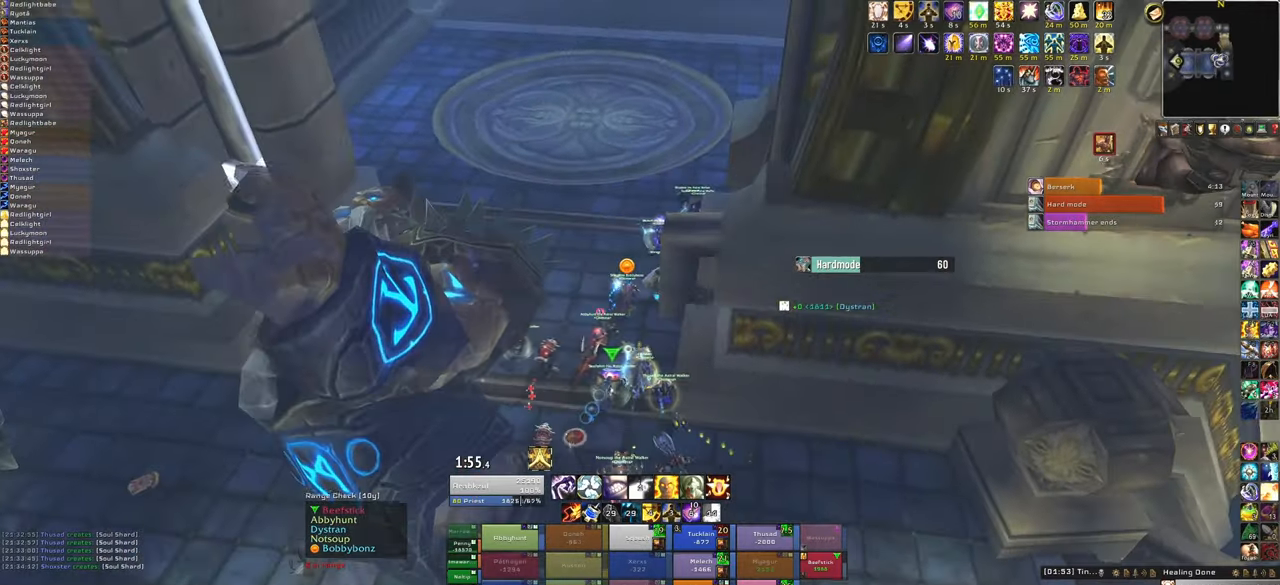
{"keys": ["a", "w"], "mouse": ["right"], "events": [[133, "f", "up"], [300, "mouse_right", "down"], [434, "a", "down"]]}
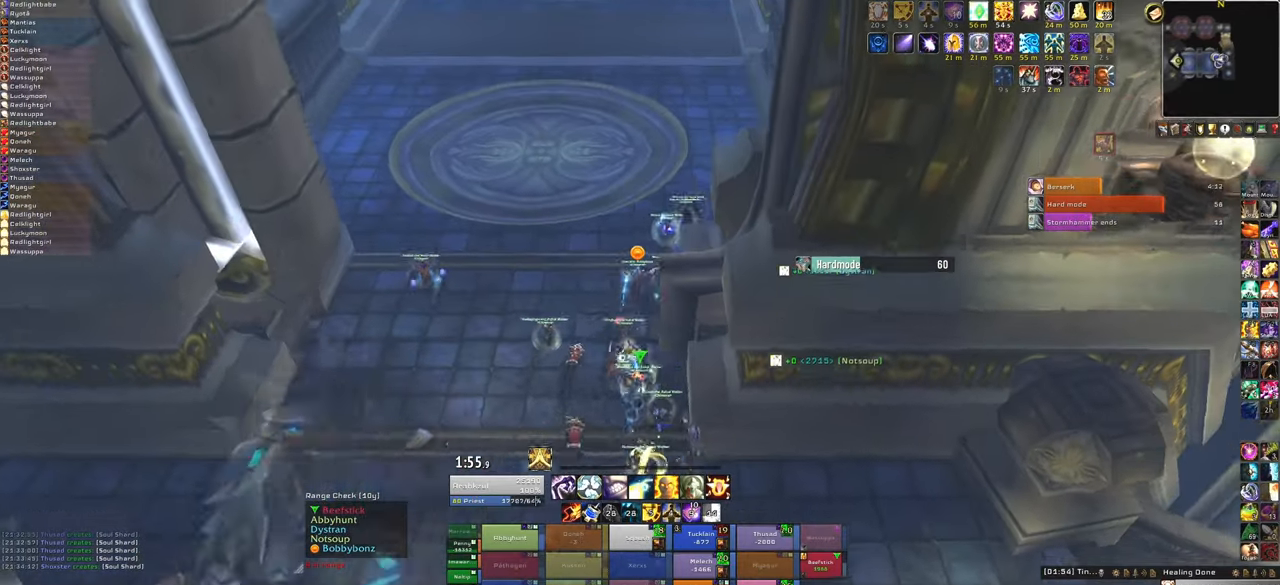
{"keys": ["w"], "mouse": [], "events": [[67, "a", "up"], [201, "mouse_right", "up"]]}
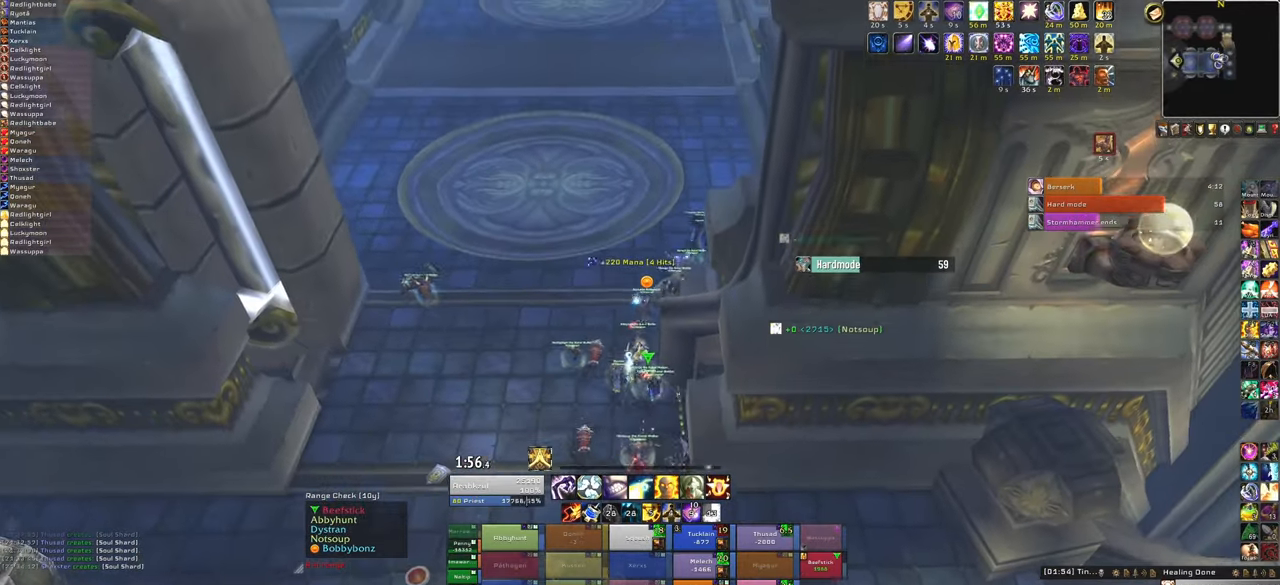
{"keys": ["d", "w"], "mouse": [], "events": [[434, "d", "down"]]}
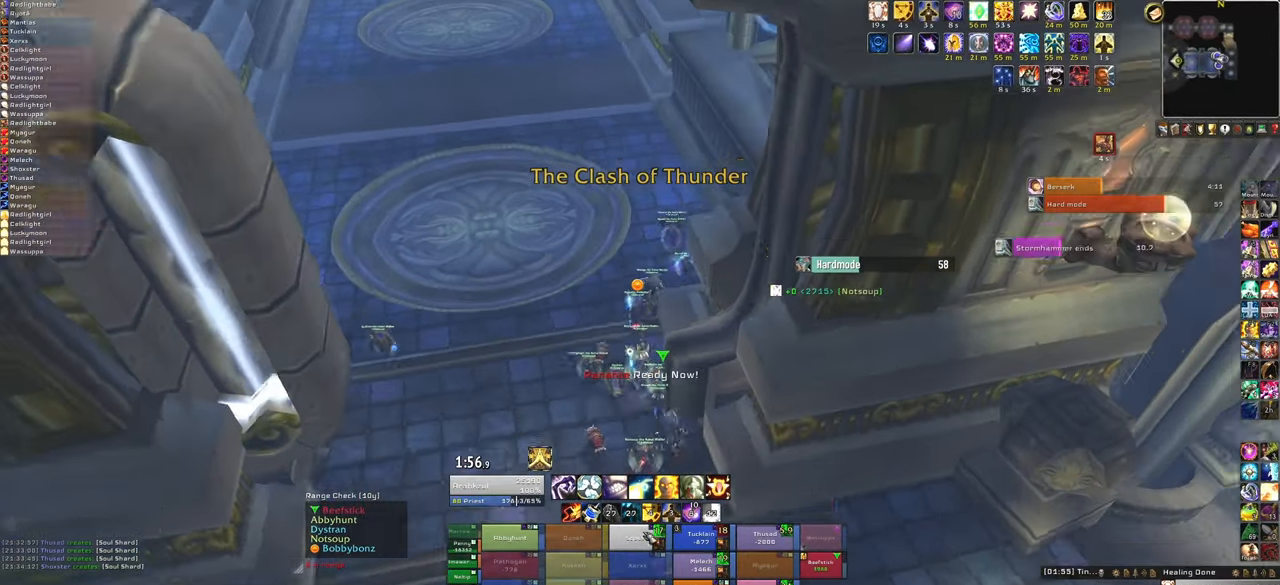
{"keys": ["w"], "mouse": [], "events": [[34, "d", "up"]]}
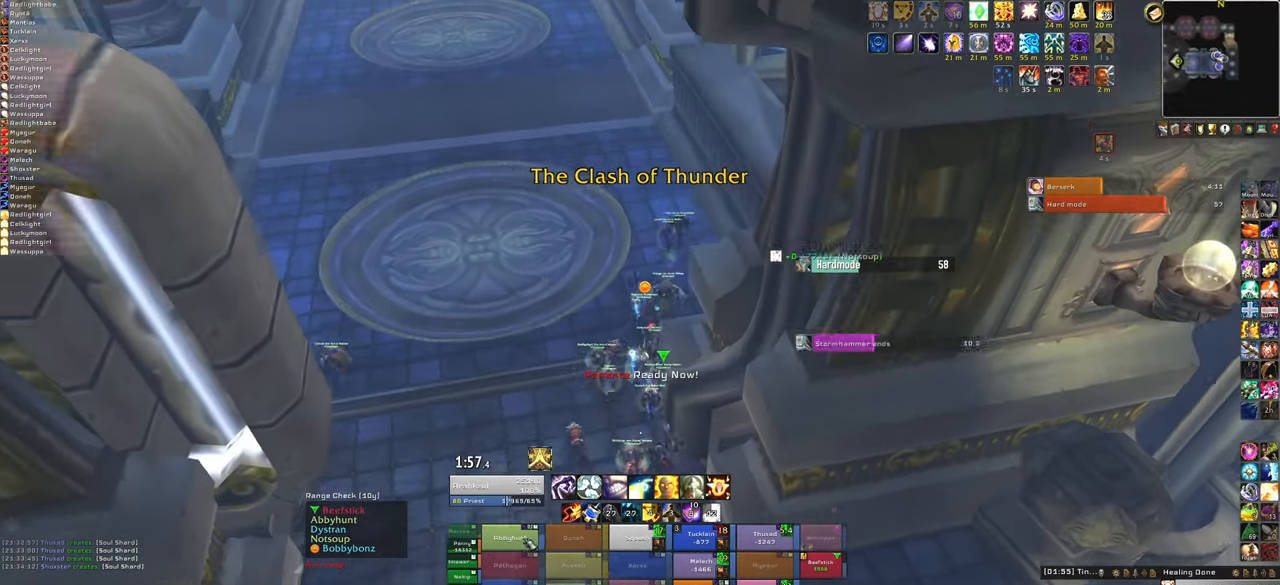
{"keys": ["w"], "mouse": ["right"], "events": [[167, "f", "down"], [300, "f", "up"], [467, "mouse_right", "down"]]}
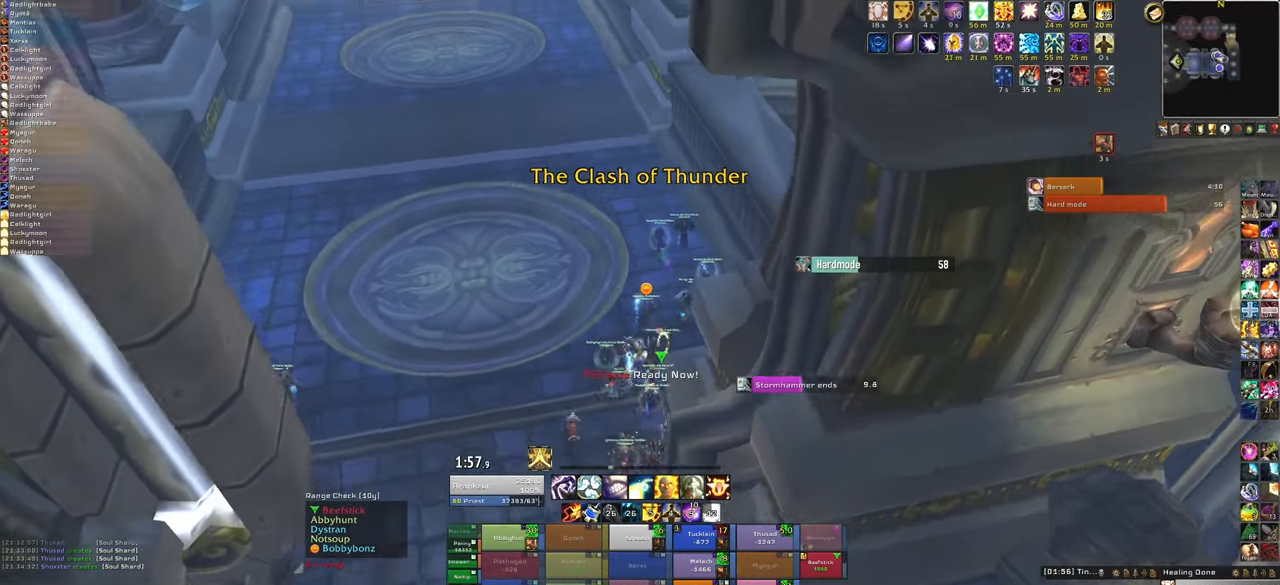
{"keys": ["w"], "mouse": [], "events": [[434, "mouse_right", "up"]]}
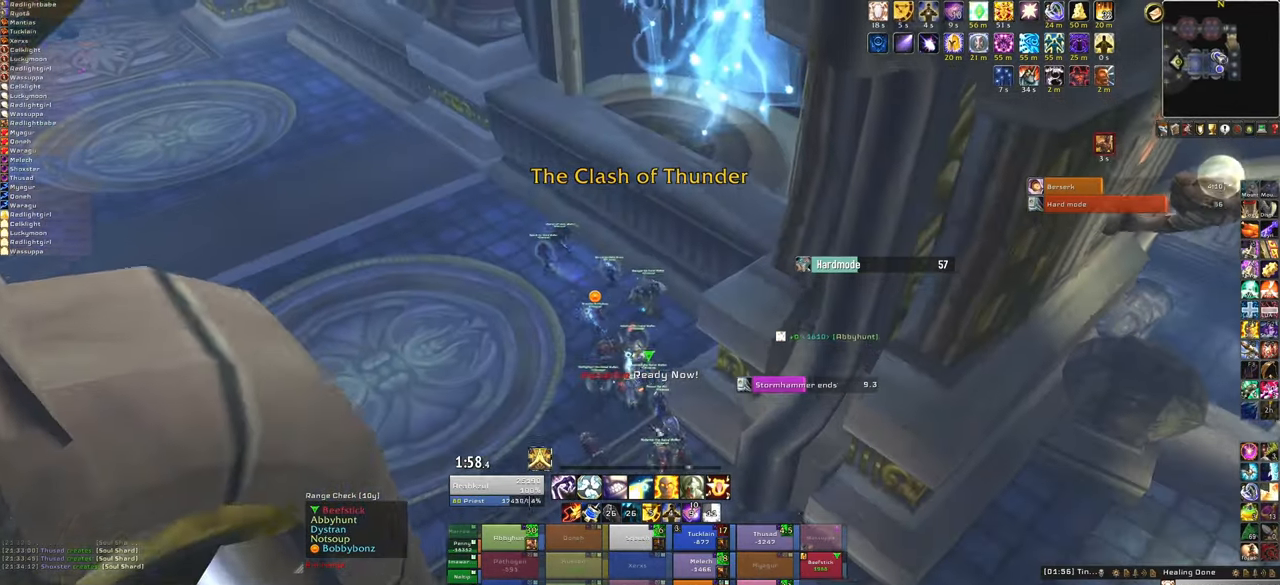
{"keys": ["w"], "mouse": [], "events": []}
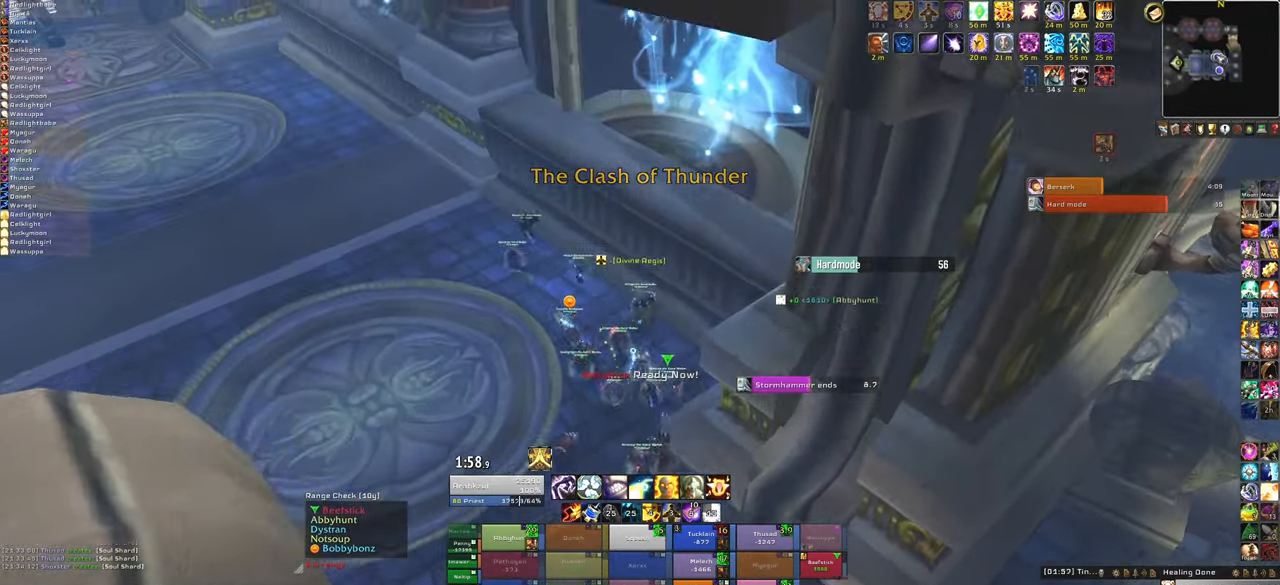
{"keys": ["w"], "mouse": [], "events": [[67, "a", "down"], [201, "a", "up"], [201, "f", "down"], [401, "f", "up"]]}
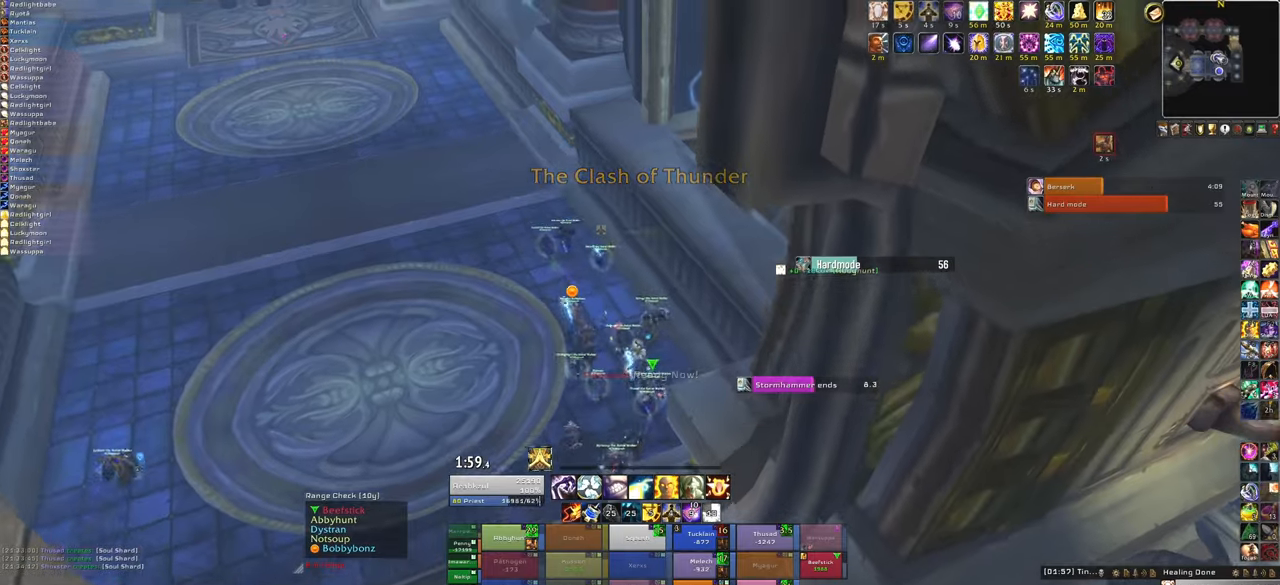
{"keys": ["w"], "mouse": [], "events": [[301, "a", "down"], [401, "a", "up"]]}
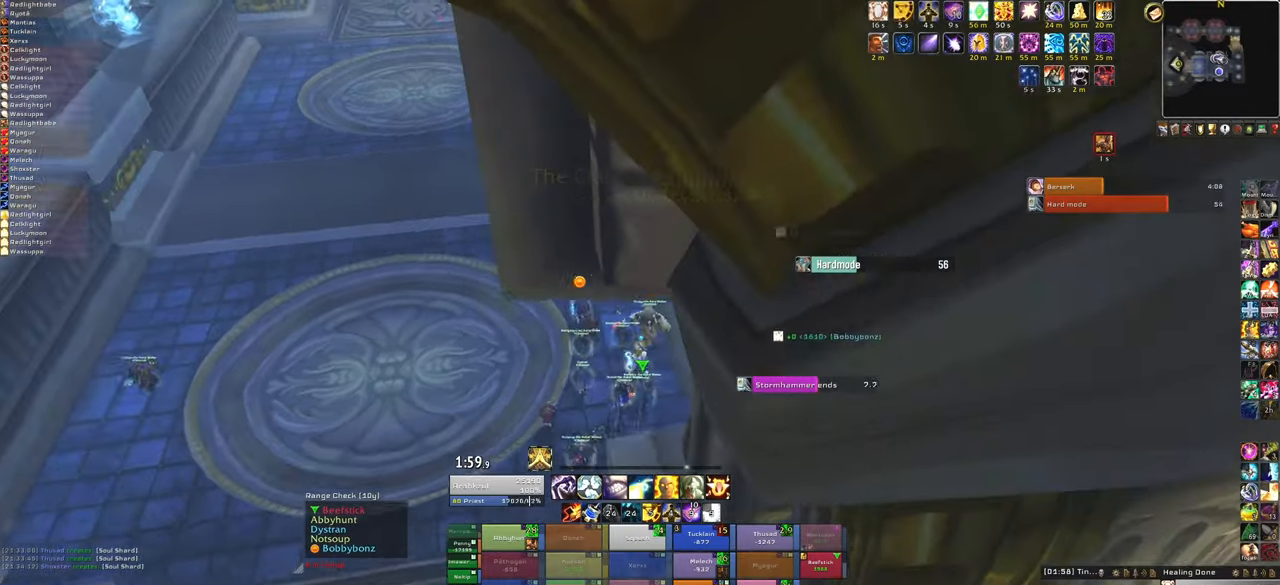
{"keys": ["w"], "mouse": [], "events": [[267, "f", "down"], [400, "f", "up"]]}
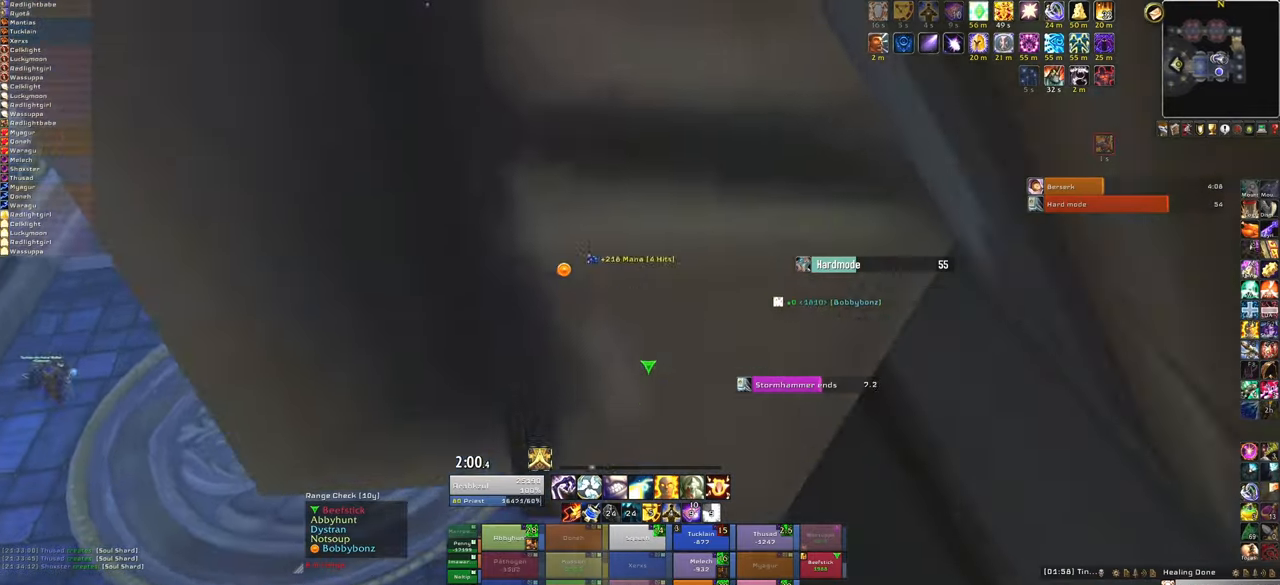
{"keys": ["w"], "mouse": [], "events": []}
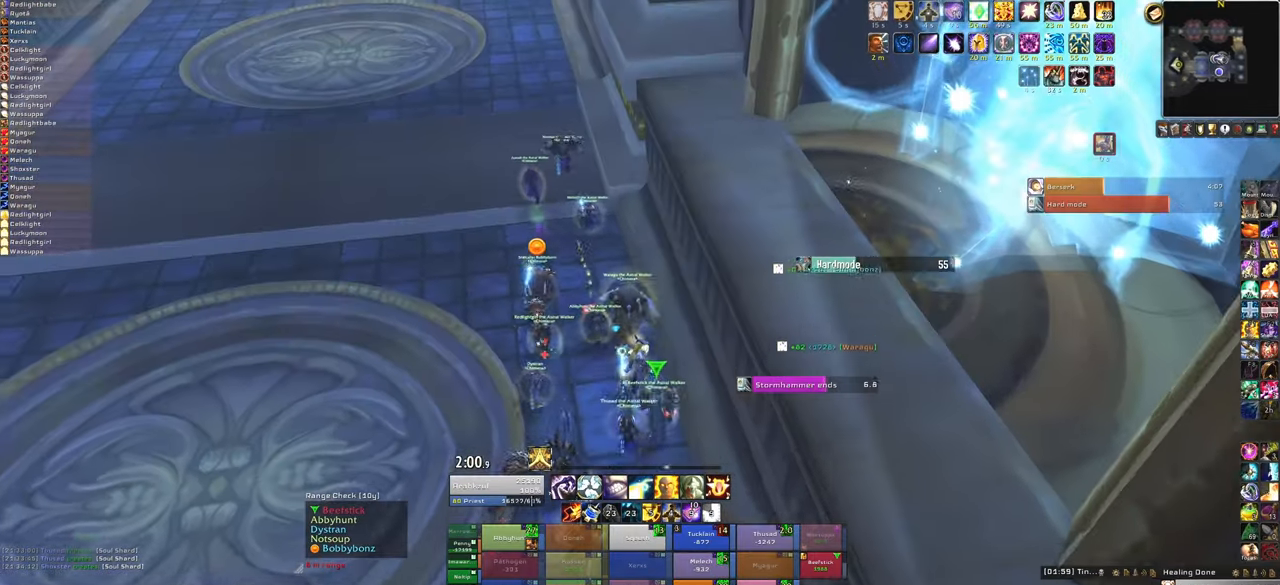
{"keys": ["f", "w"], "mouse": [], "events": [[167, "a", "down"], [267, "a", "up"], [400, "f", "down"]]}
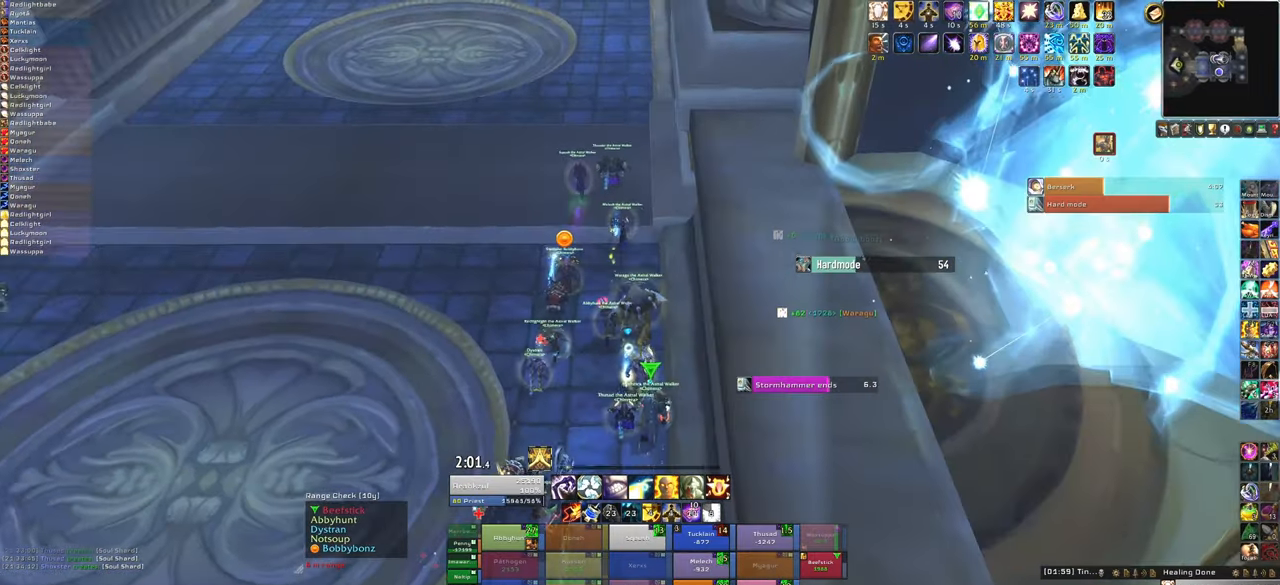
{"keys": ["w"], "mouse": ["right"], "events": [[100, "f", "up"], [367, "mouse_right", "down"]]}
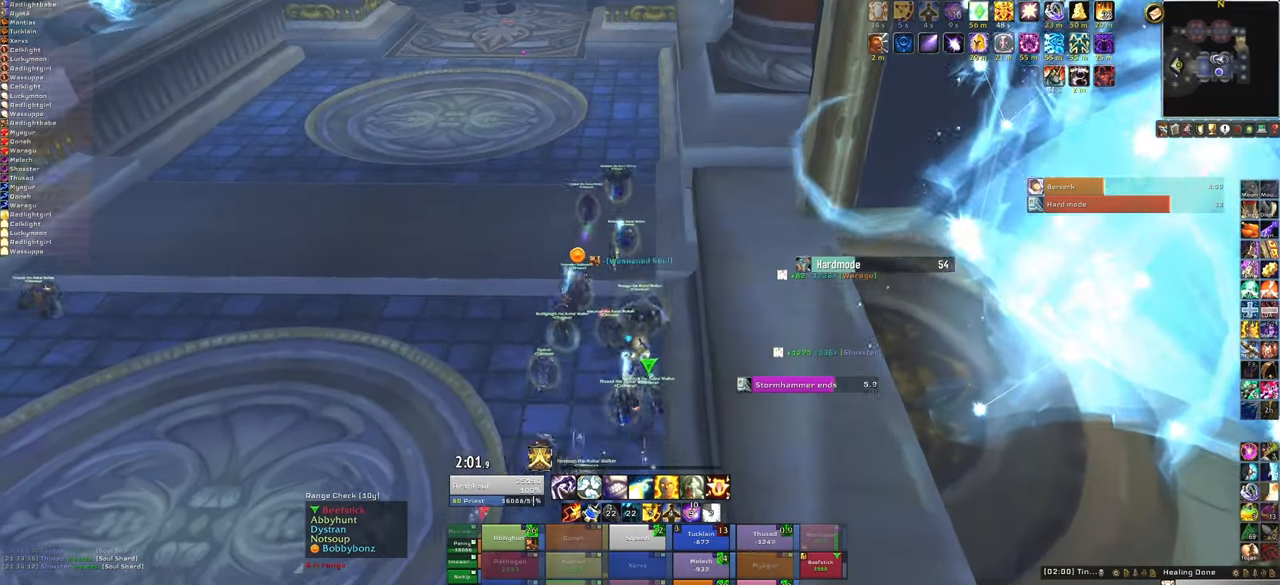
{"keys": ["a", "w"], "mouse": ["right"], "events": [[467, "a", "down"]]}
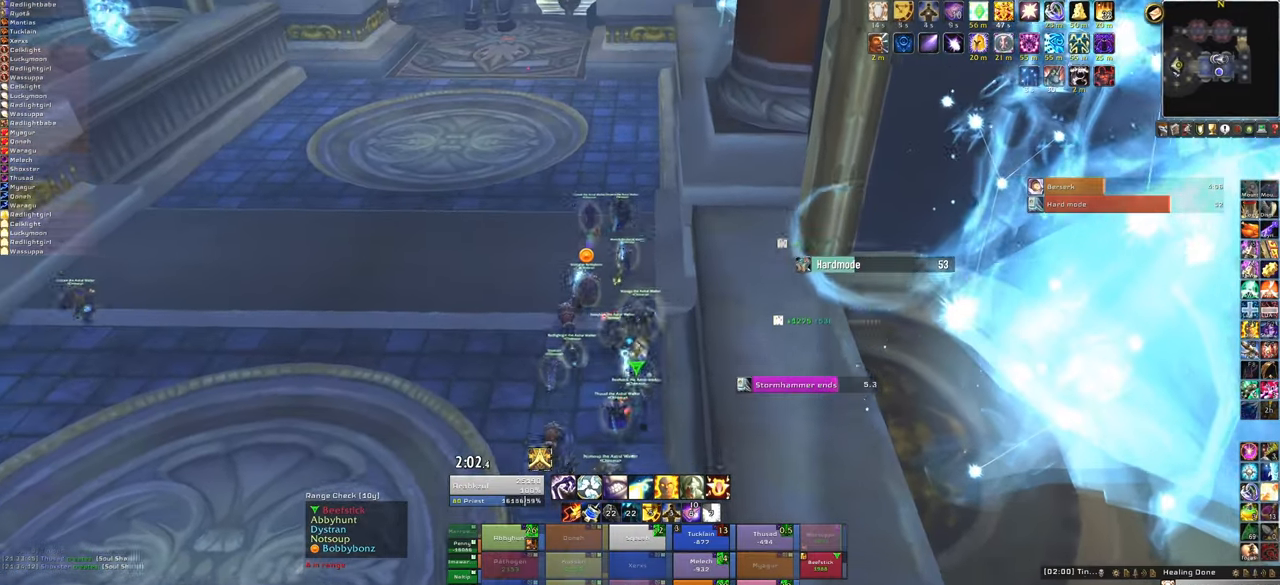
{"keys": ["w"], "mouse": [], "events": [[134, "a", "up"], [267, "mouse_right", "up"]]}
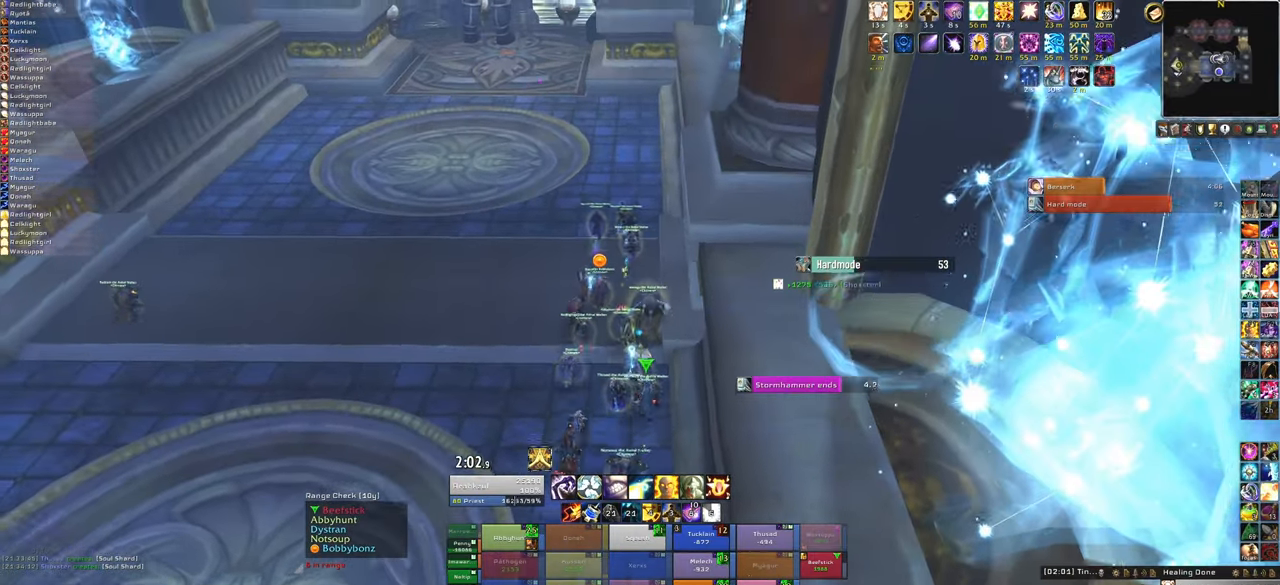
{"keys": ["w"], "mouse": [], "events": []}
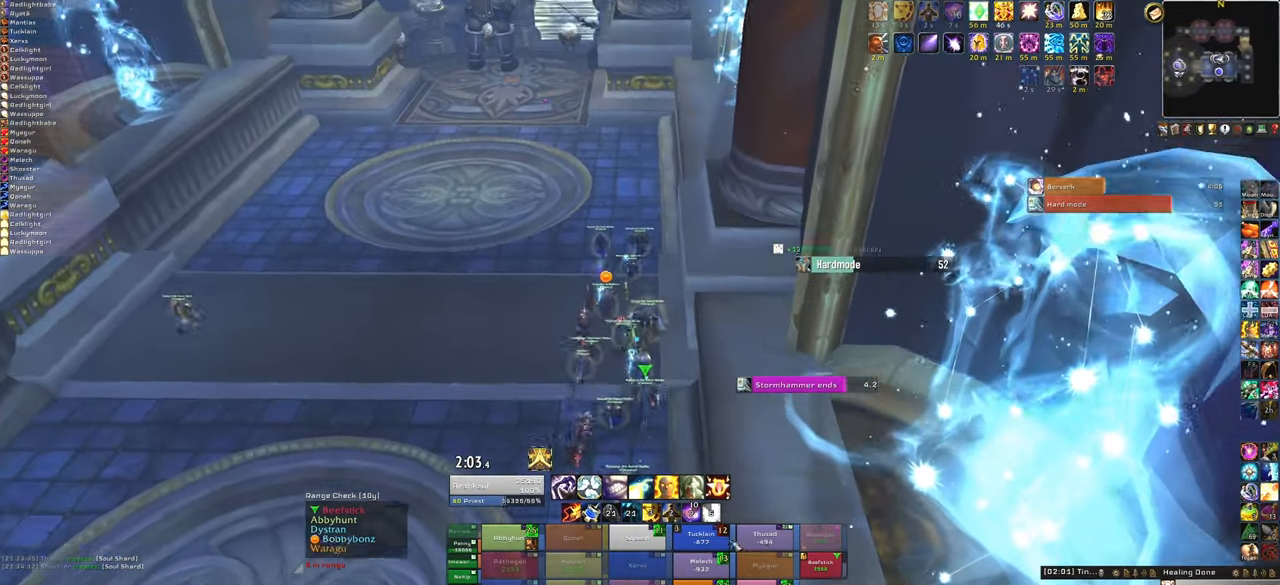
{"keys": ["f", "w"], "mouse": [], "events": [[401, "f", "down"]]}
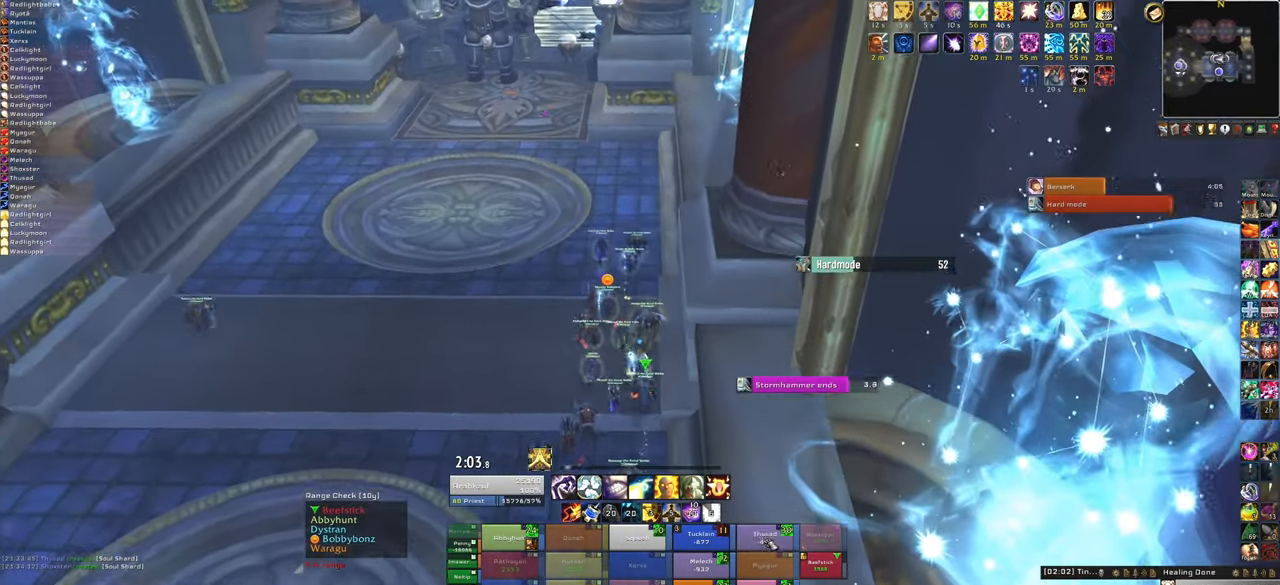
{"keys": ["w"], "mouse": [], "events": [[33, "f", "up"]]}
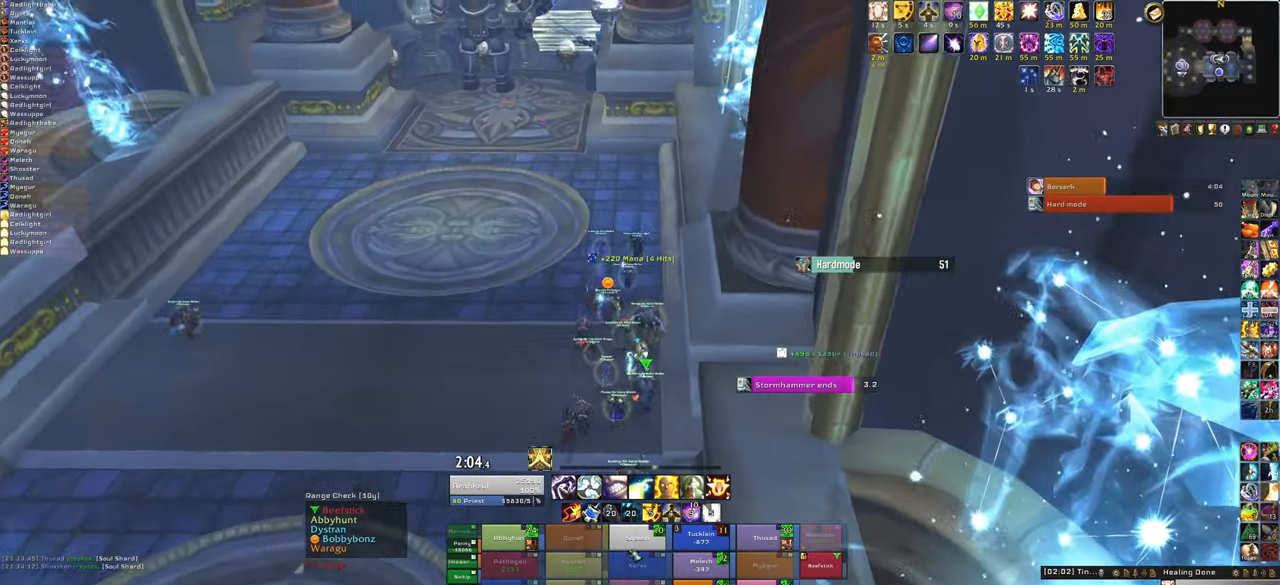
{"keys": ["w"], "mouse": [], "events": []}
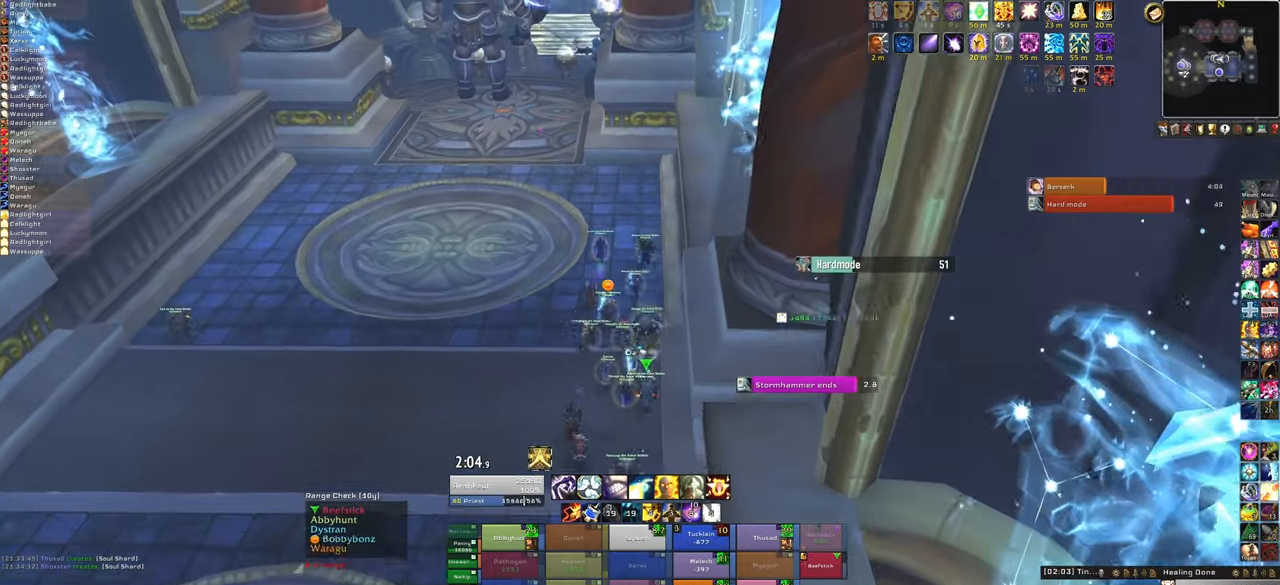
{"keys": ["w"], "mouse": [], "events": [[200, "f", "down"], [401, "f", "up"]]}
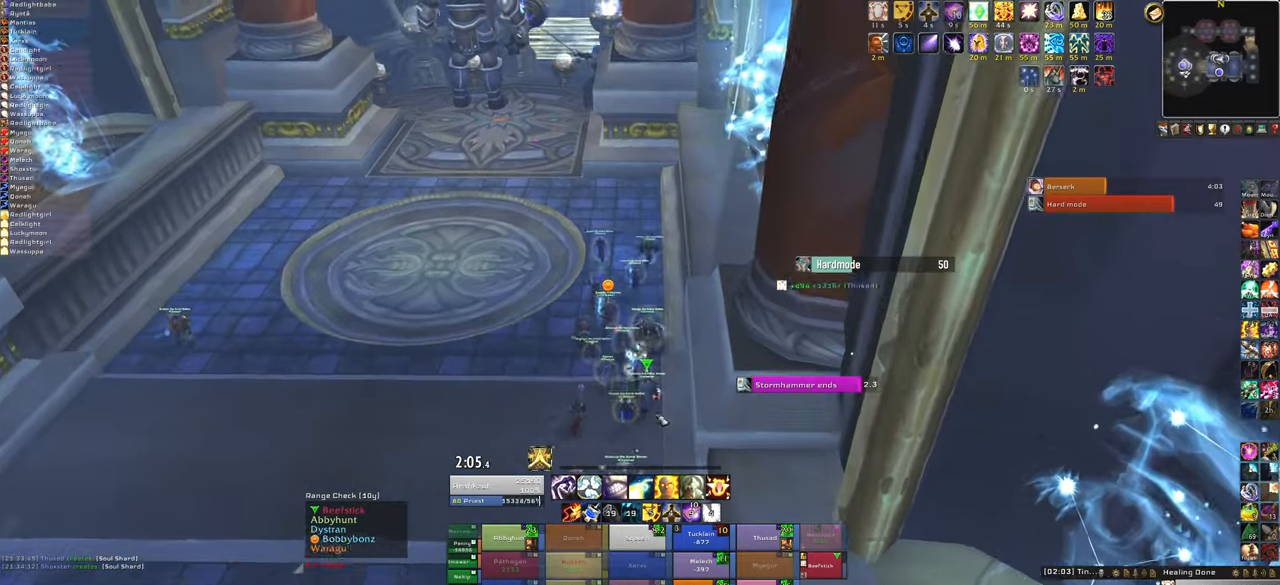
{"keys": ["w"], "mouse": [], "events": [[66, "mouse_right", "down"], [367, "mouse_right", "up"]]}
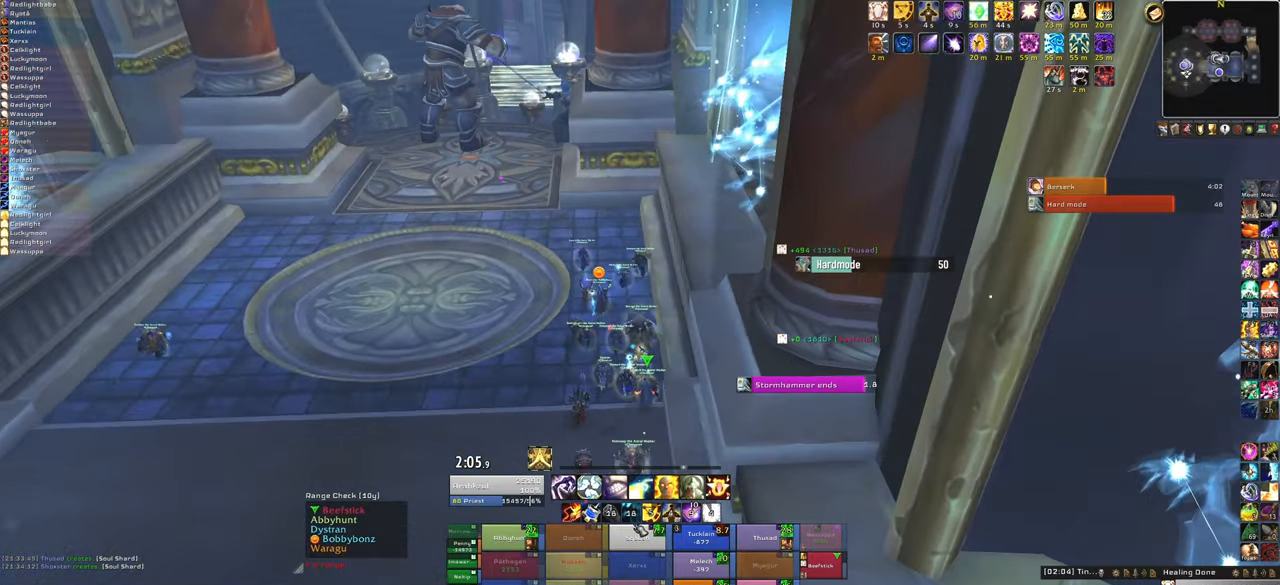
{"keys": ["w"], "mouse": [], "events": []}